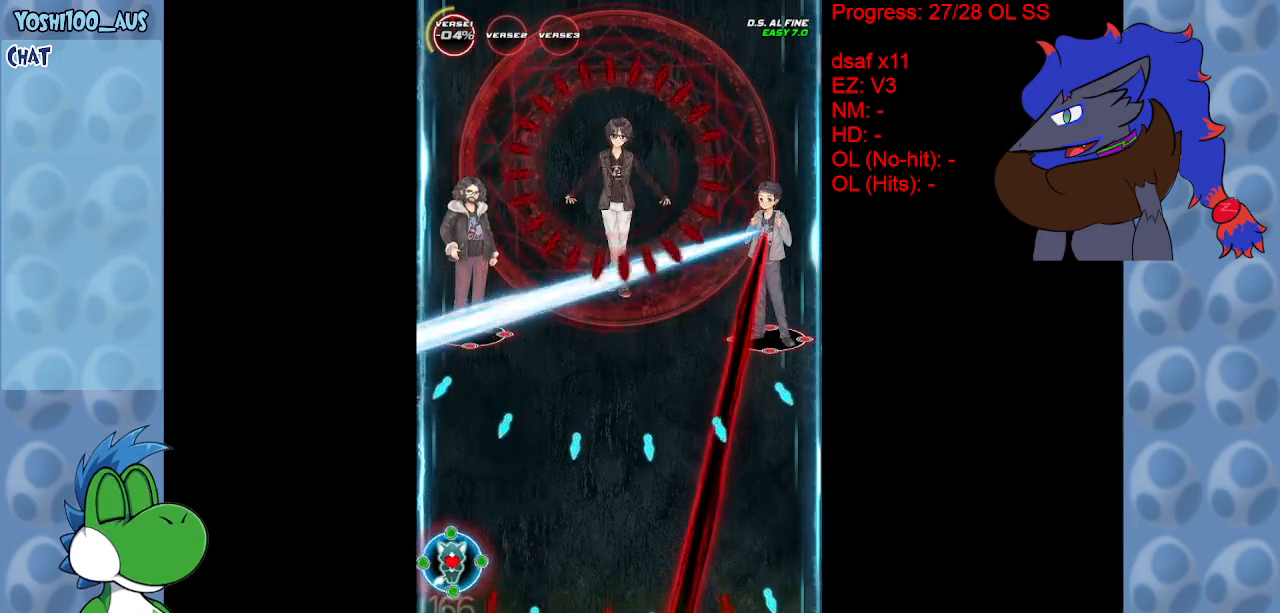
Gameplay with keyboard; each line is a JSON object with the keys held at the frame after it. "events" lists presses ("down") and releases ("up") of "c", "down", "left", "right", "up", "x" and "z" between this image and that frame as [ms after this image, input, new state], when the widget could be followed in between. No other keys are recorded. Mouse input is not recorded.
{"keys": [], "events": [[83, "right", "down"], [83, "x", "up"], [317, "up", "down"], [317, "x", "down"], [417, "right", "up"], [450, "up", "up"], [450, "x", "up"]]}
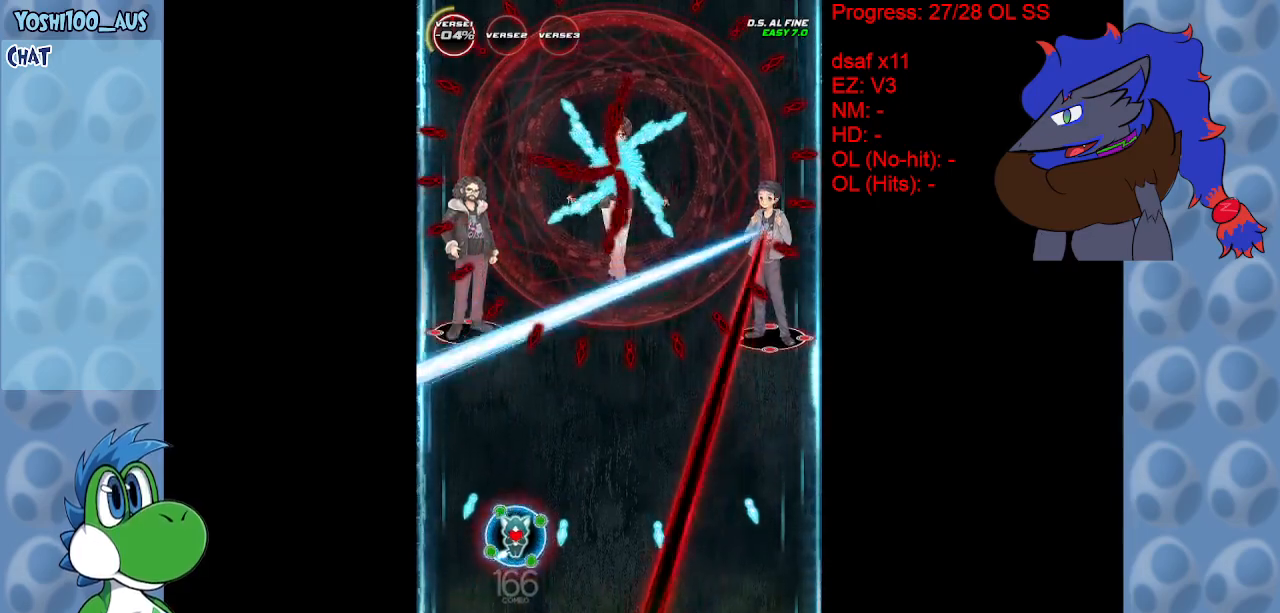
{"keys": ["left"], "events": [[100, "up", "down"], [200, "x", "down"], [333, "up", "up"], [333, "x", "up"], [383, "left", "down"]]}
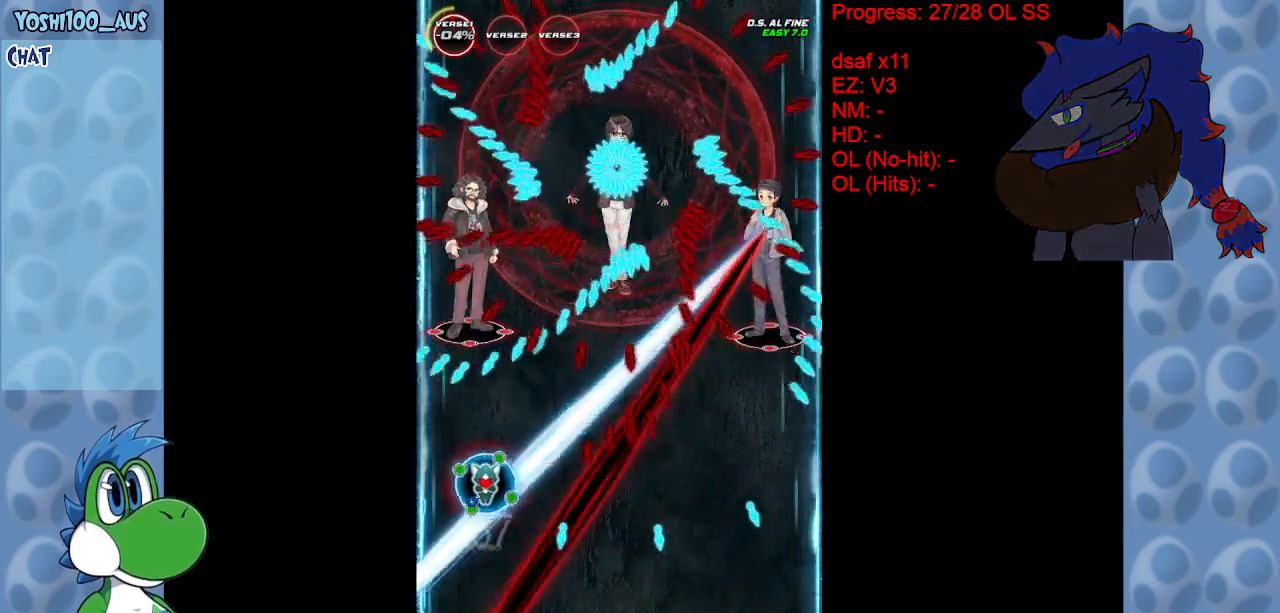
{"keys": ["down", "x"], "events": [[117, "down", "down"], [117, "left", "up"], [117, "x", "down"], [200, "right", "down"], [250, "x", "up"], [433, "right", "up"], [483, "x", "down"]]}
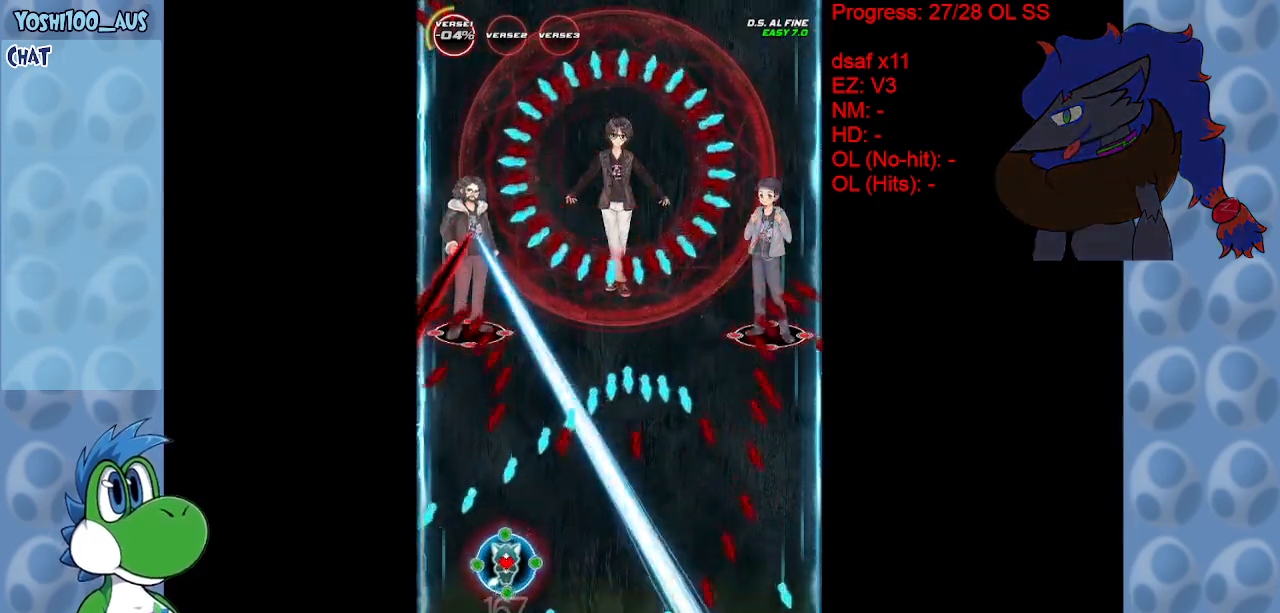
{"keys": ["right", "x"], "events": [[33, "down", "up"], [133, "x", "up"], [217, "down", "down"], [267, "right", "down"], [317, "down", "up"], [367, "x", "down"]]}
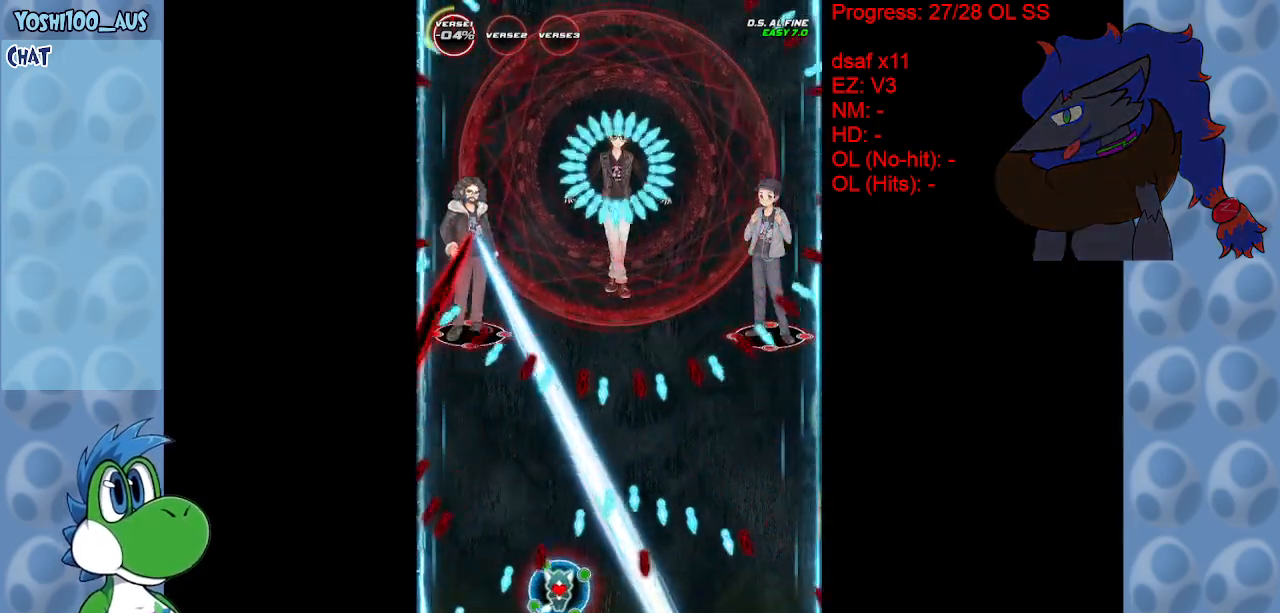
{"keys": [], "events": [[17, "x", "up"], [100, "up", "down"], [200, "x", "down"], [250, "up", "up"], [333, "right", "up"], [383, "x", "up"]]}
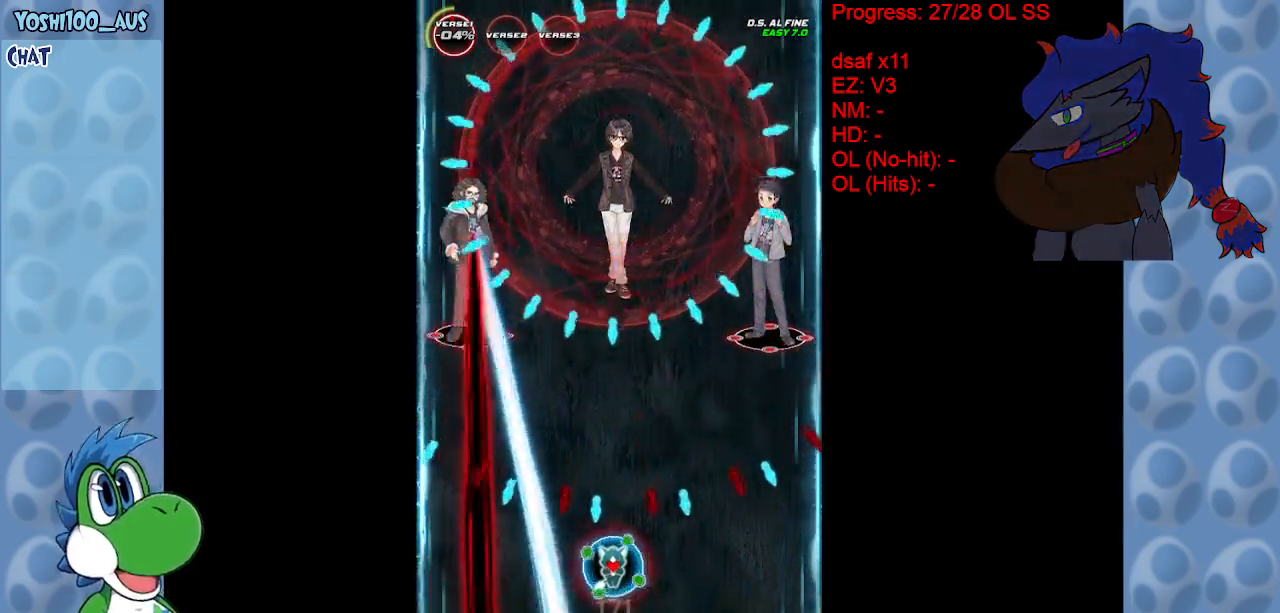
{"keys": ["x"], "events": [[117, "x", "down"], [267, "x", "up"], [433, "x", "down"]]}
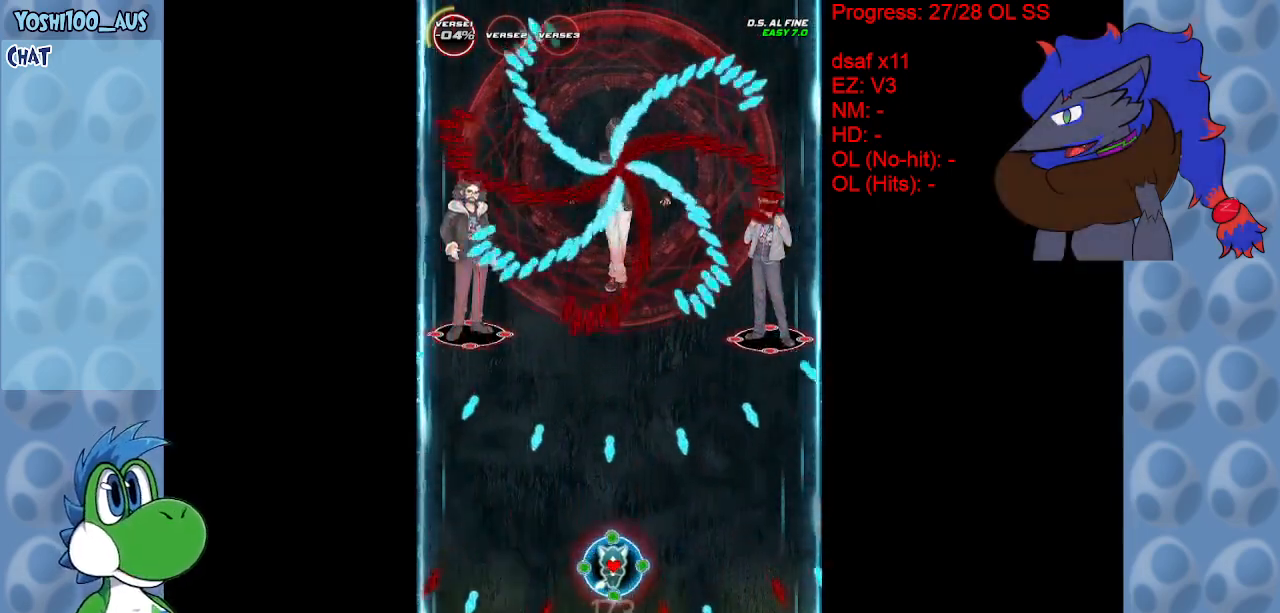
{"keys": ["down", "right"], "events": [[83, "x", "up"], [317, "down", "down"], [317, "x", "down"], [500, "right", "down"], [500, "x", "up"]]}
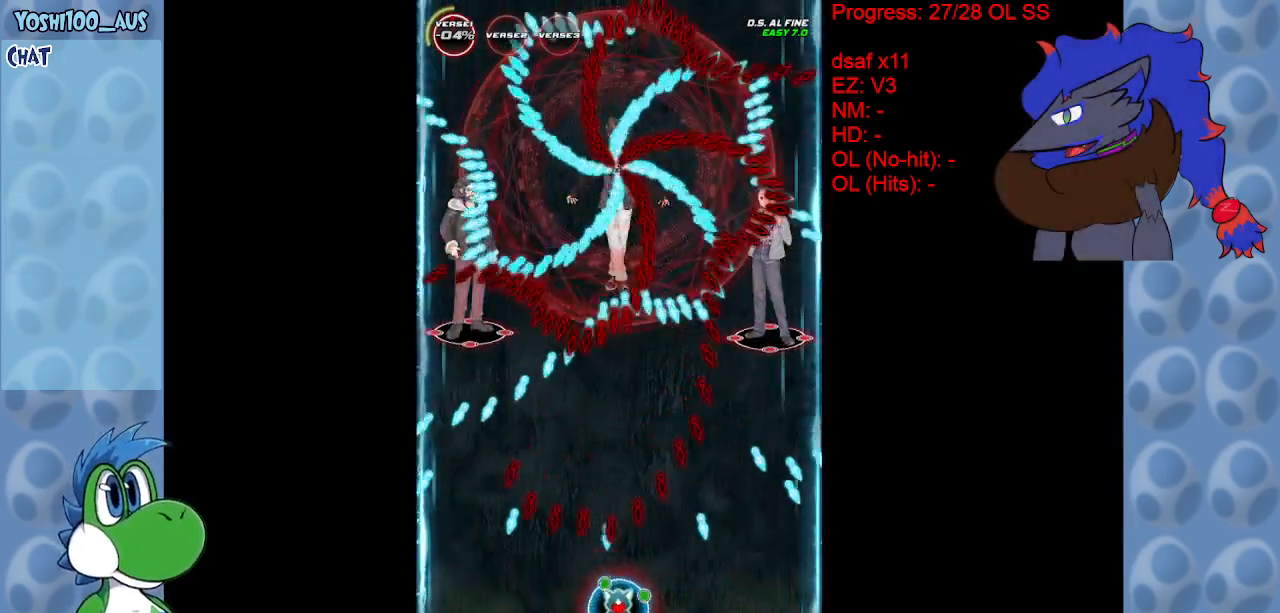
{"keys": [], "events": [[50, "right", "up"], [100, "down", "up"], [183, "x", "down"], [333, "x", "up"]]}
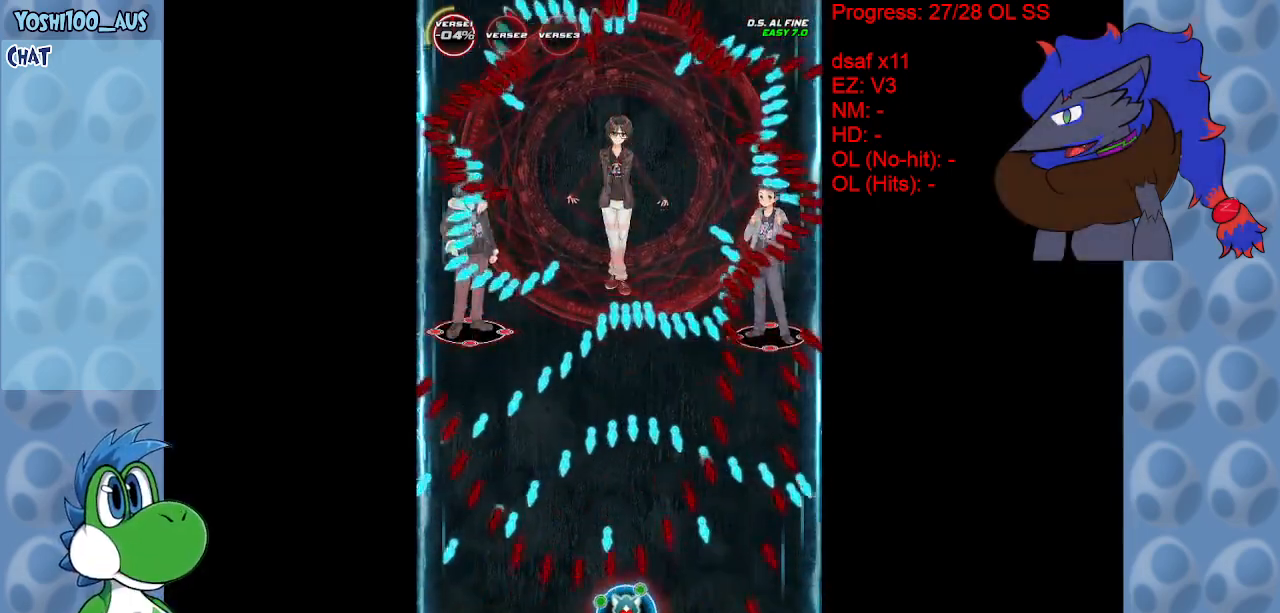
{"keys": [], "events": [[67, "x", "down"], [167, "x", "up"], [450, "x", "down"], [483, "x", "up"]]}
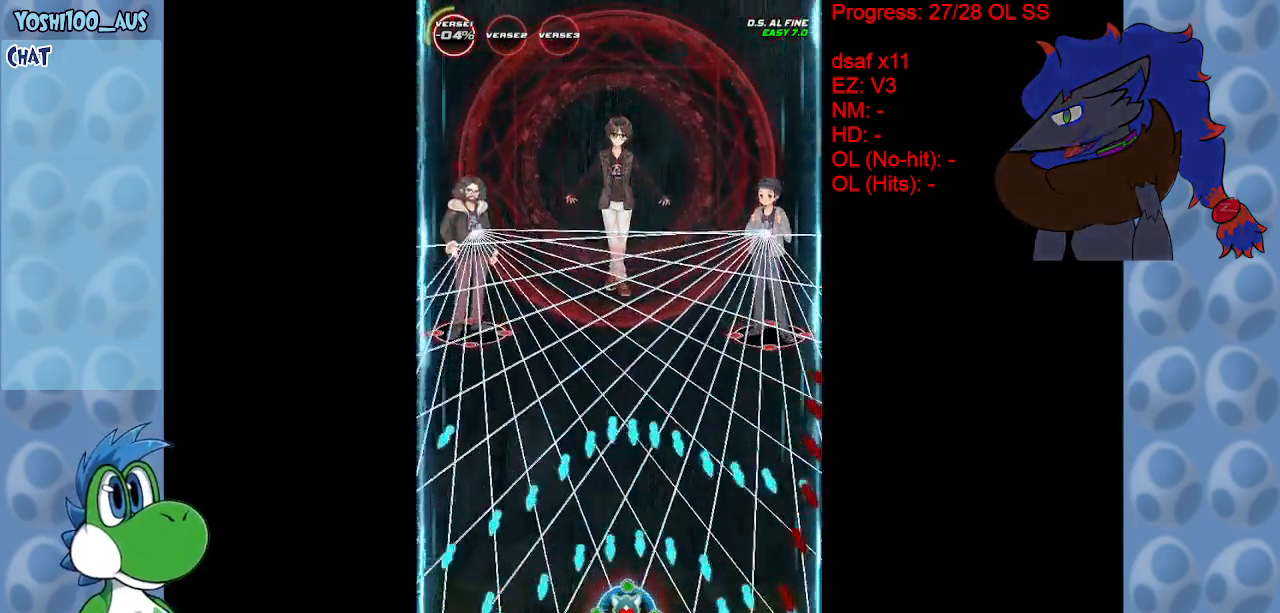
{"keys": [], "events": [[283, "x", "down"], [417, "x", "up"]]}
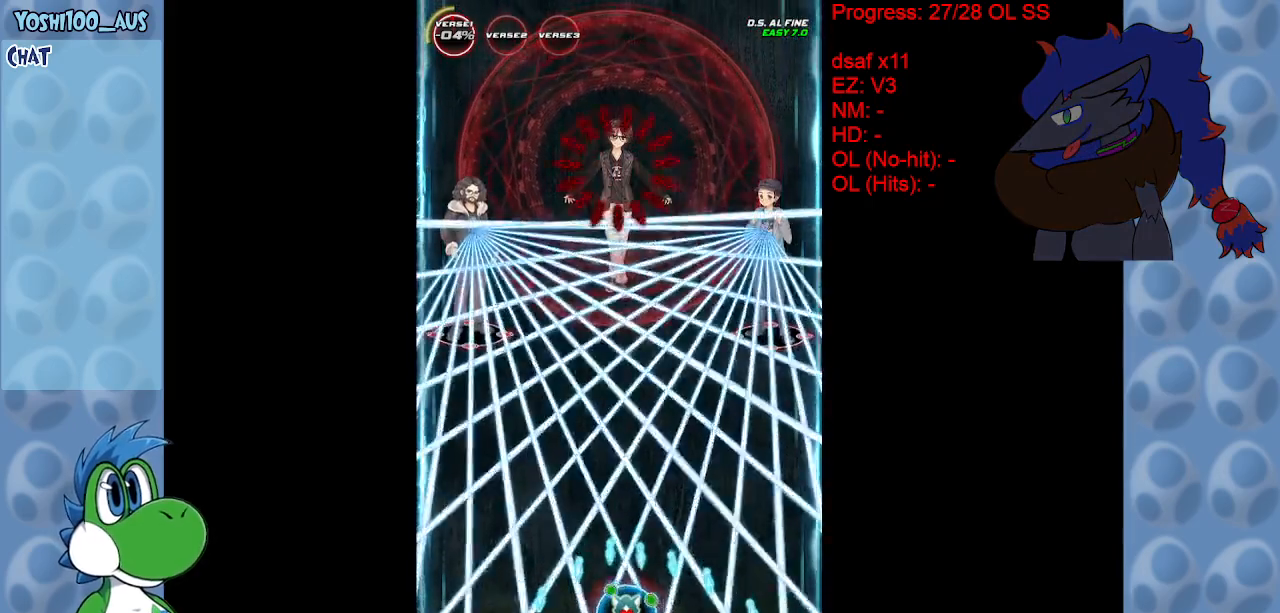
{"keys": [], "events": [[233, "x", "down"], [333, "x", "up"]]}
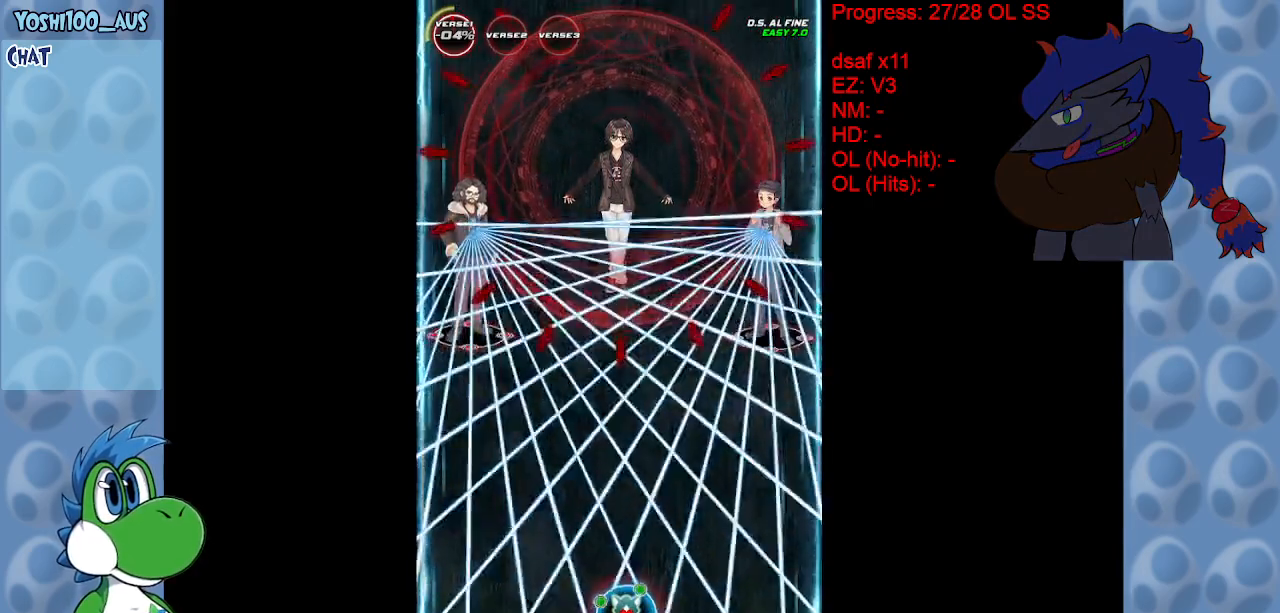
{"keys": ["x"], "events": [[67, "x", "down"], [150, "x", "up"], [500, "x", "down"]]}
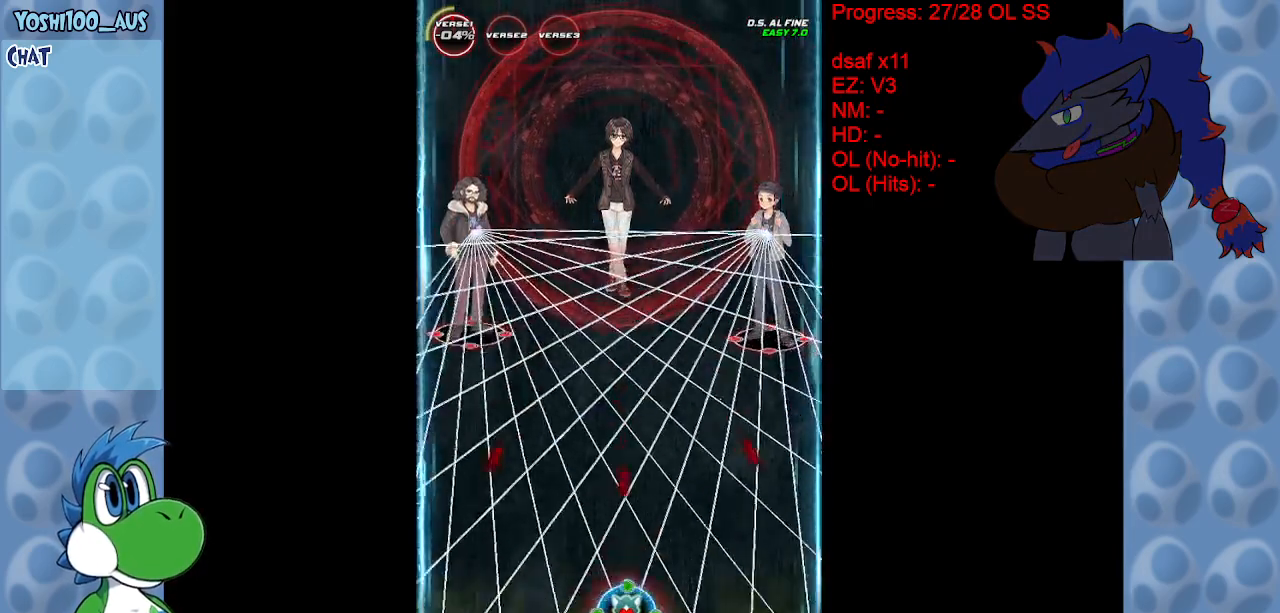
{"keys": [], "events": [[133, "x", "up"], [367, "x", "down"], [500, "x", "up"]]}
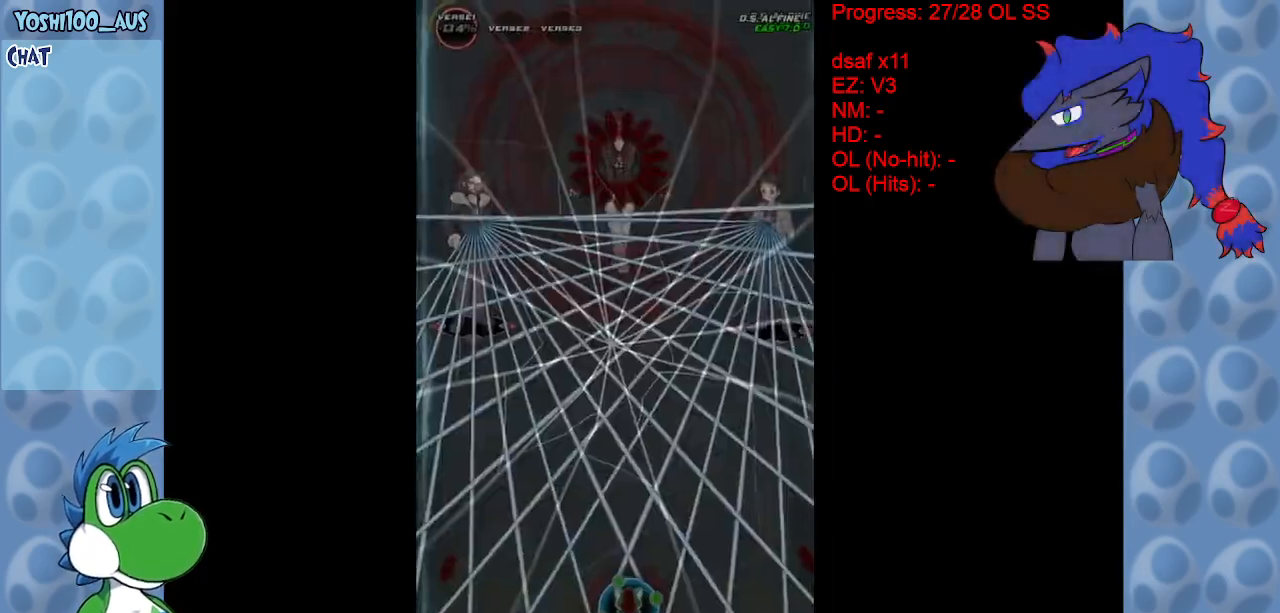
{"keys": [], "events": [[250, "x", "down"], [383, "x", "up"]]}
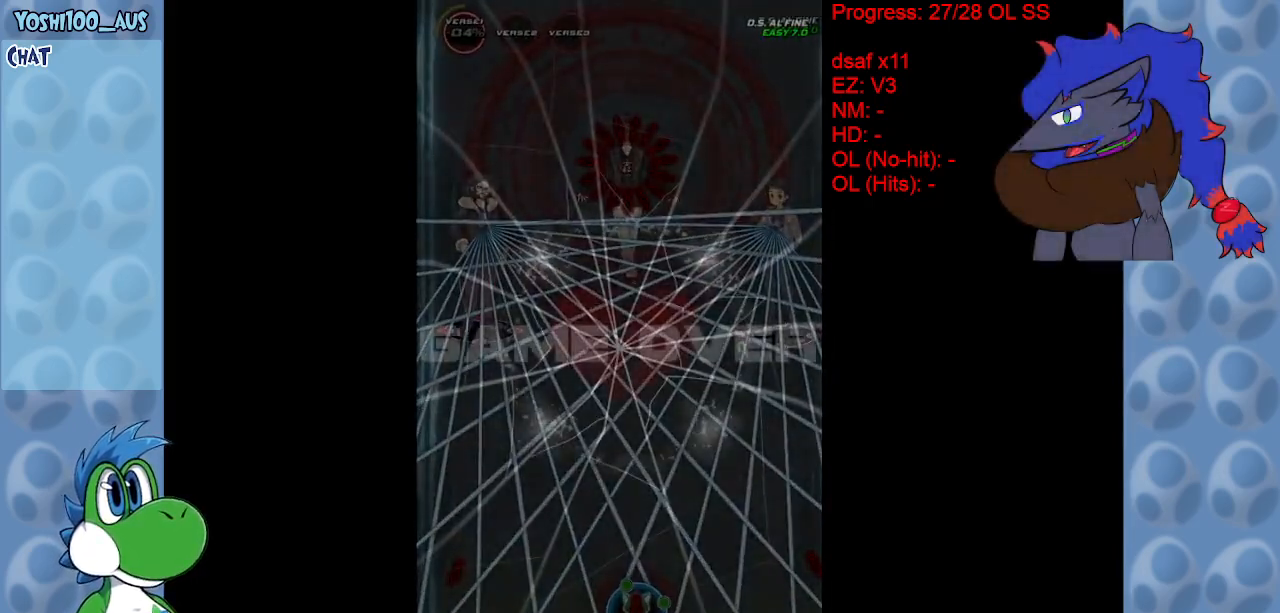
{"keys": [], "events": []}
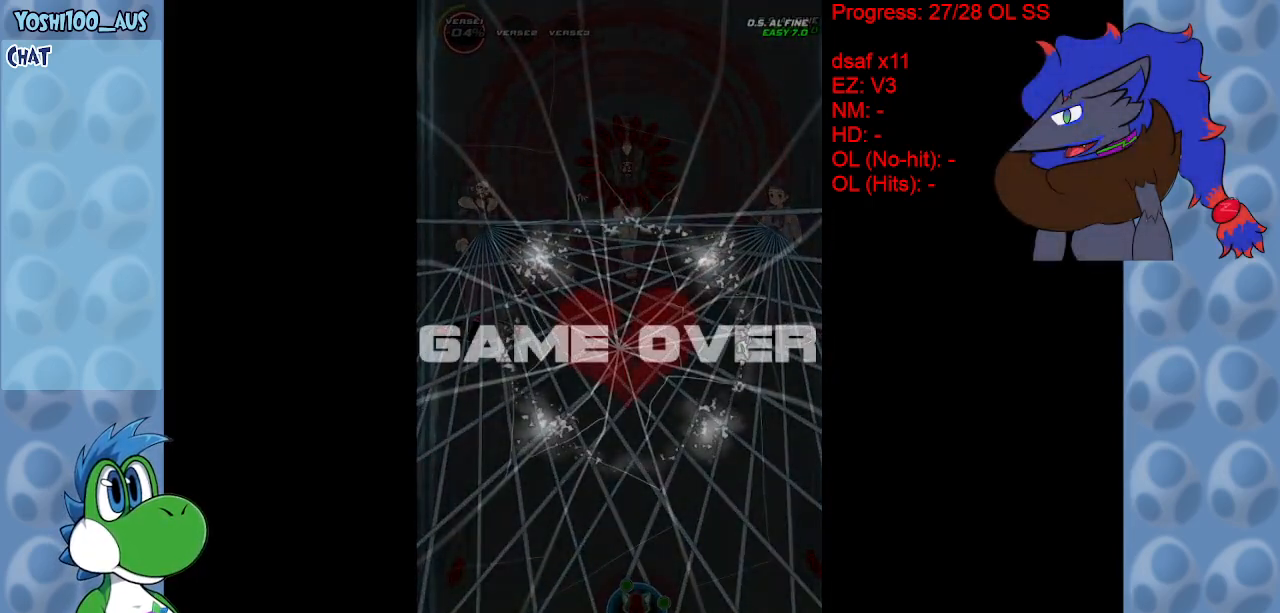
{"keys": [], "events": []}
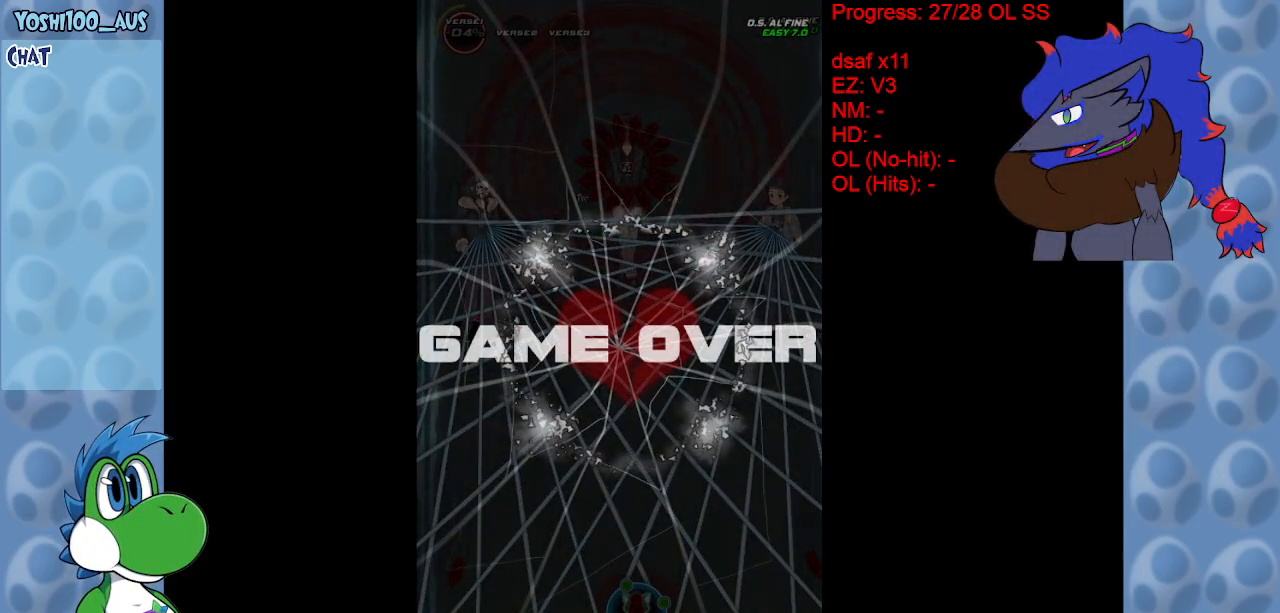
{"keys": [], "events": []}
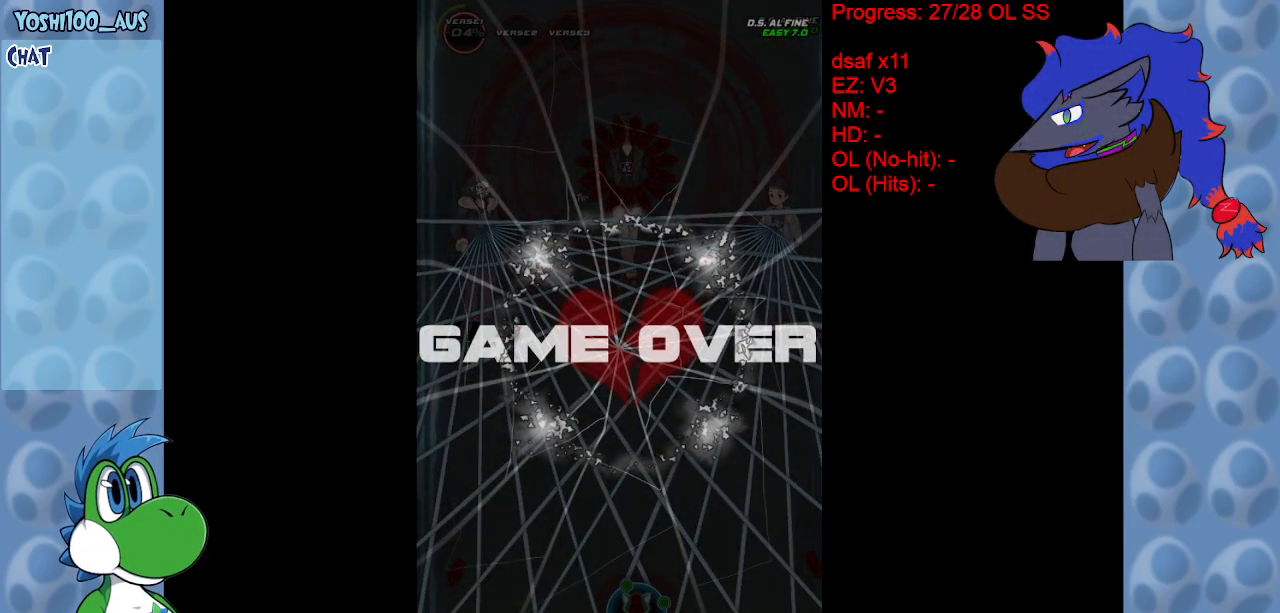
{"keys": ["z"], "events": [[350, "z", "down"]]}
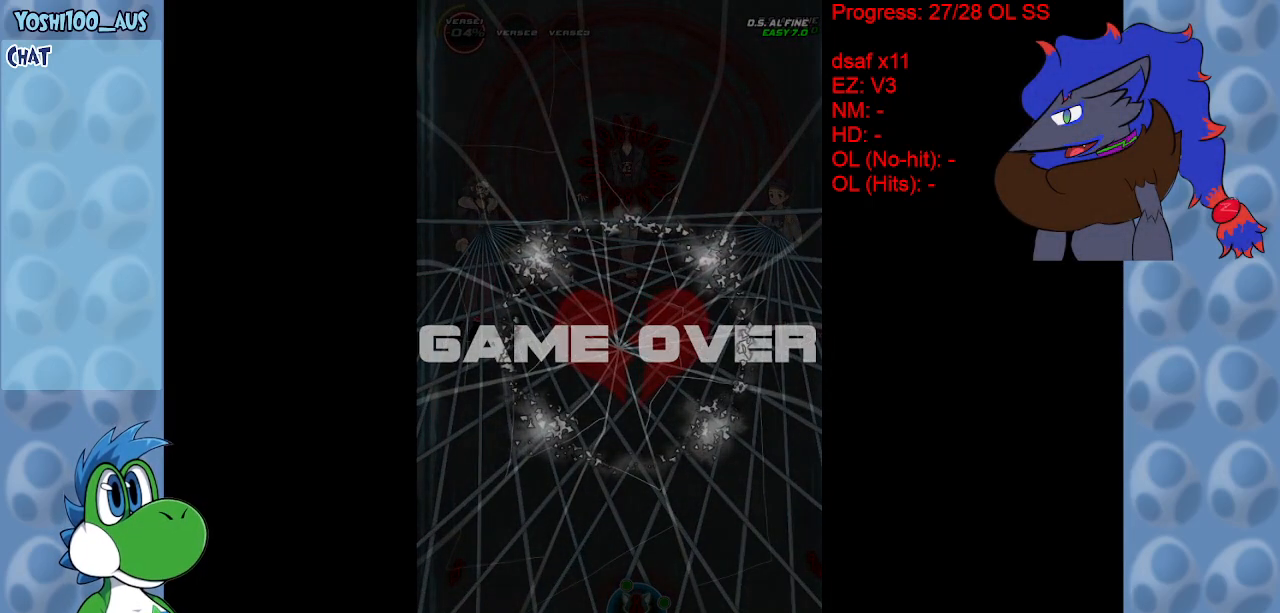
{"keys": [], "events": [[33, "z", "up"]]}
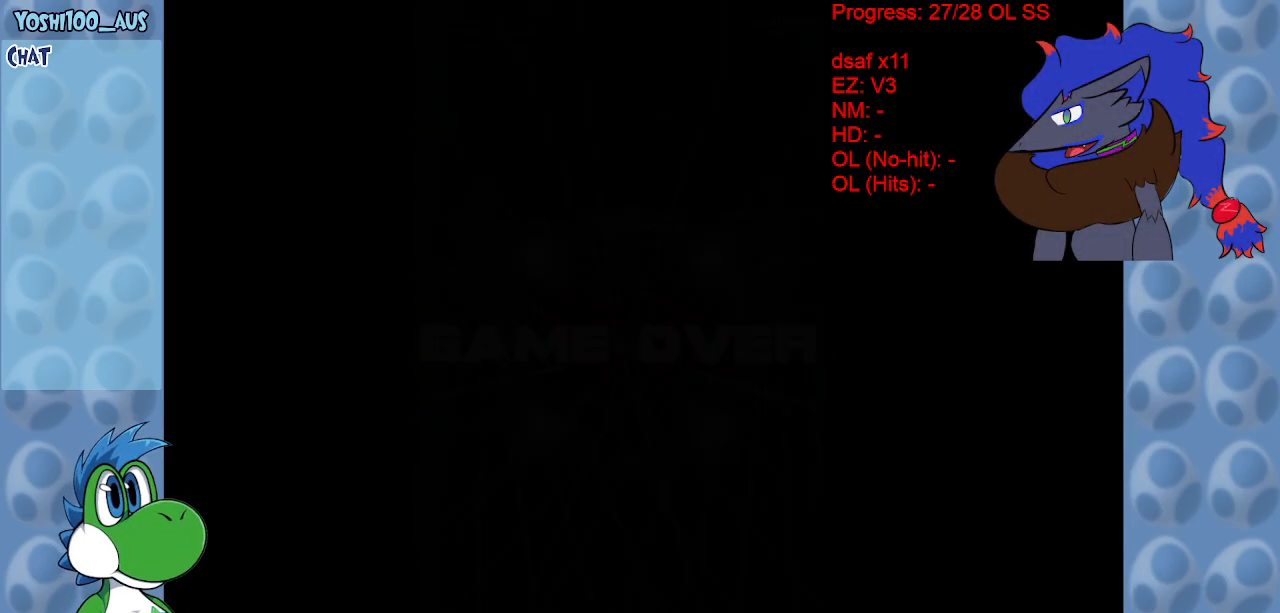
{"keys": [], "events": []}
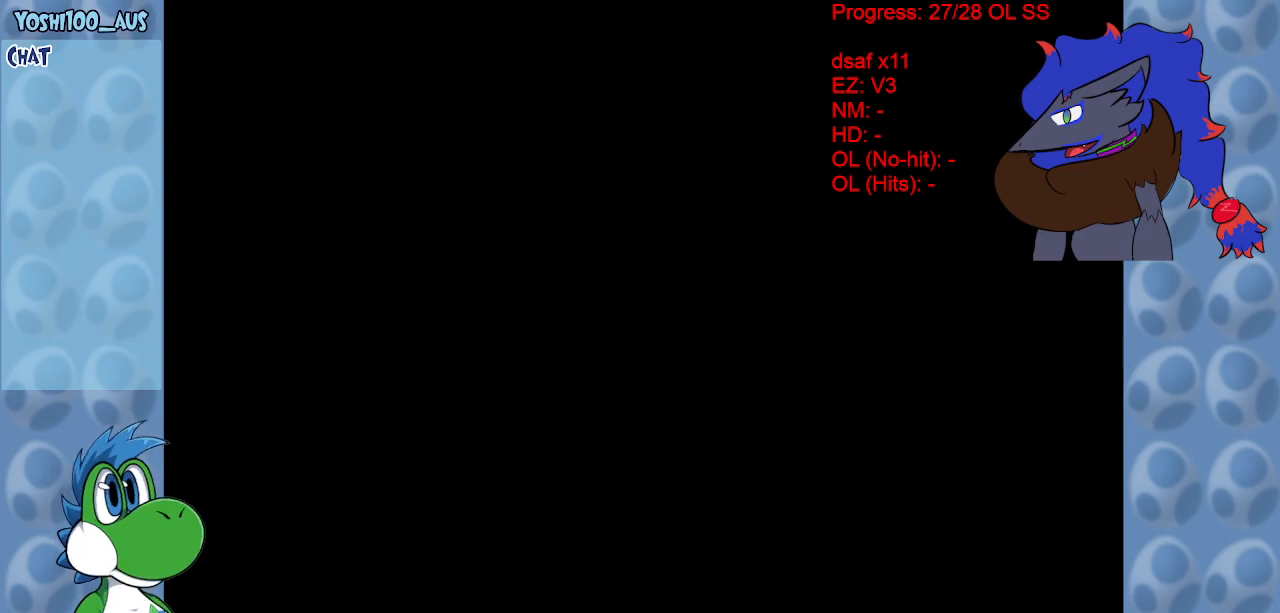
{"keys": [], "events": []}
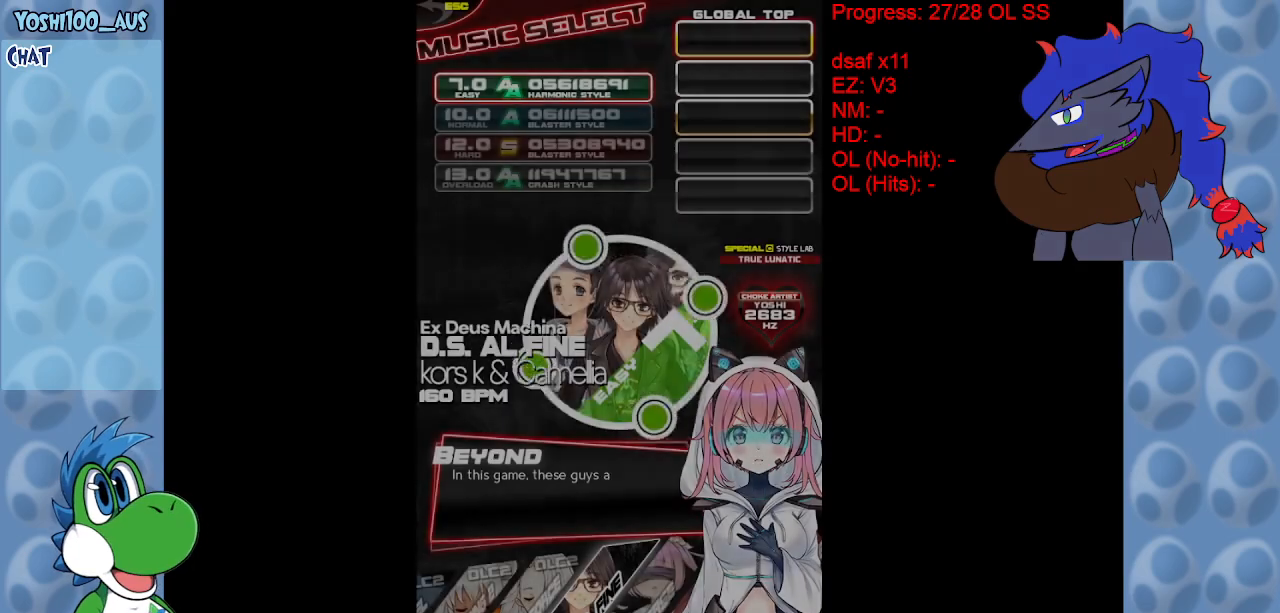
{"keys": ["up"], "events": [[500, "up", "down"]]}
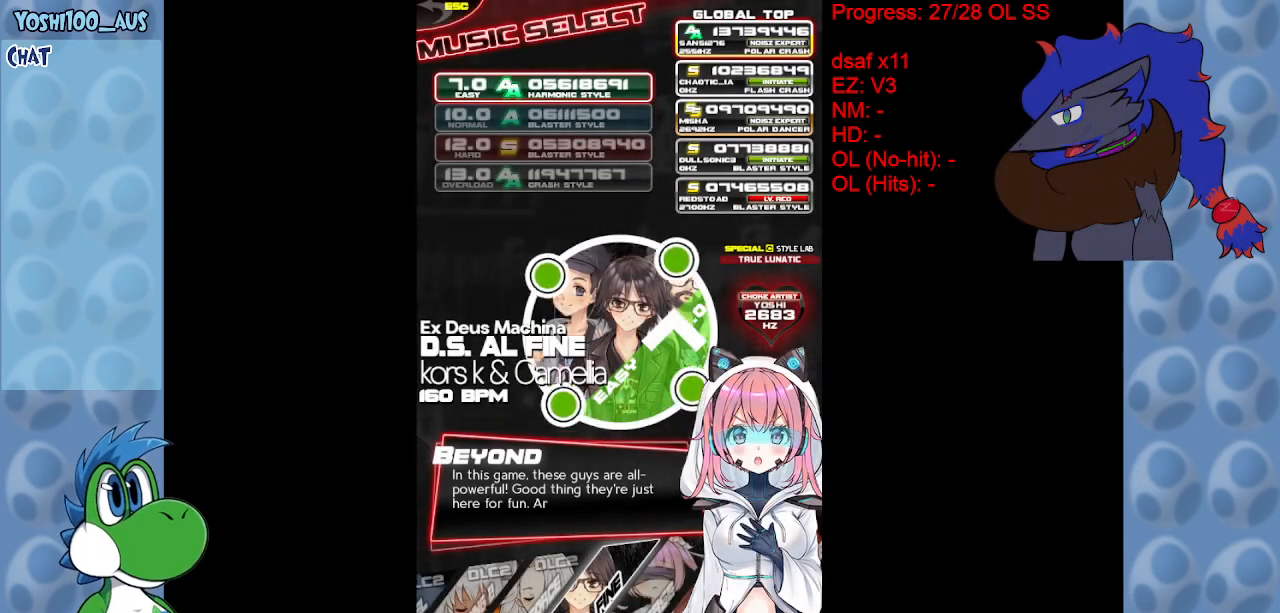
{"keys": [], "events": [[100, "right", "down"], [100, "up", "up"], [200, "right", "up"], [283, "right", "down"], [383, "right", "up"]]}
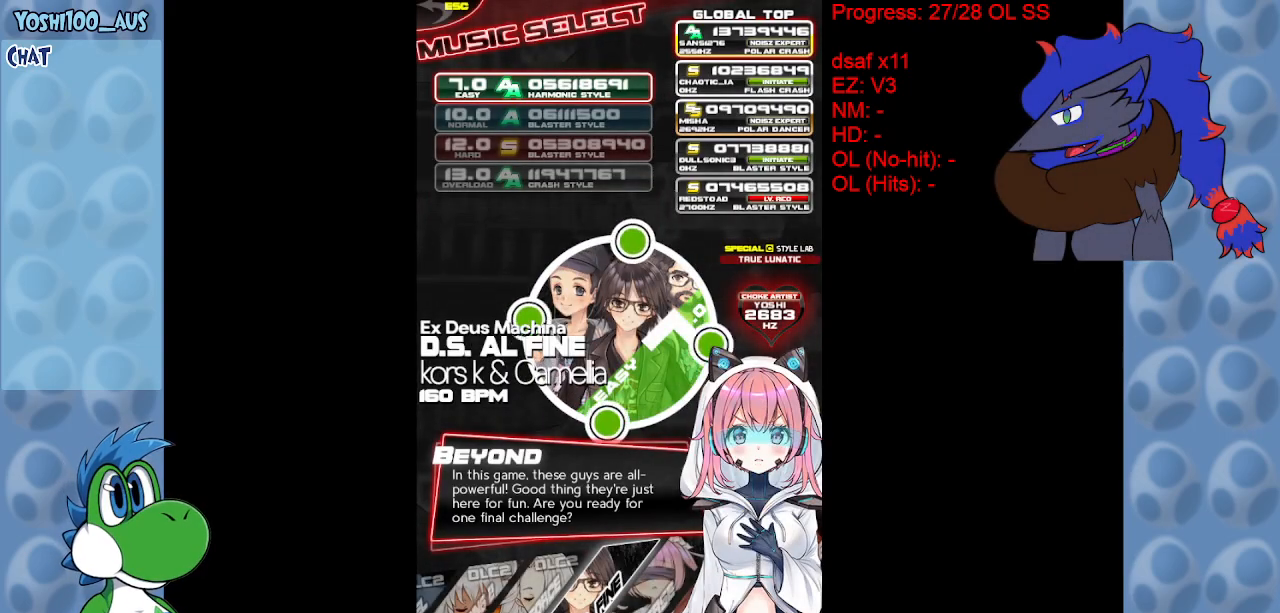
{"keys": [], "events": []}
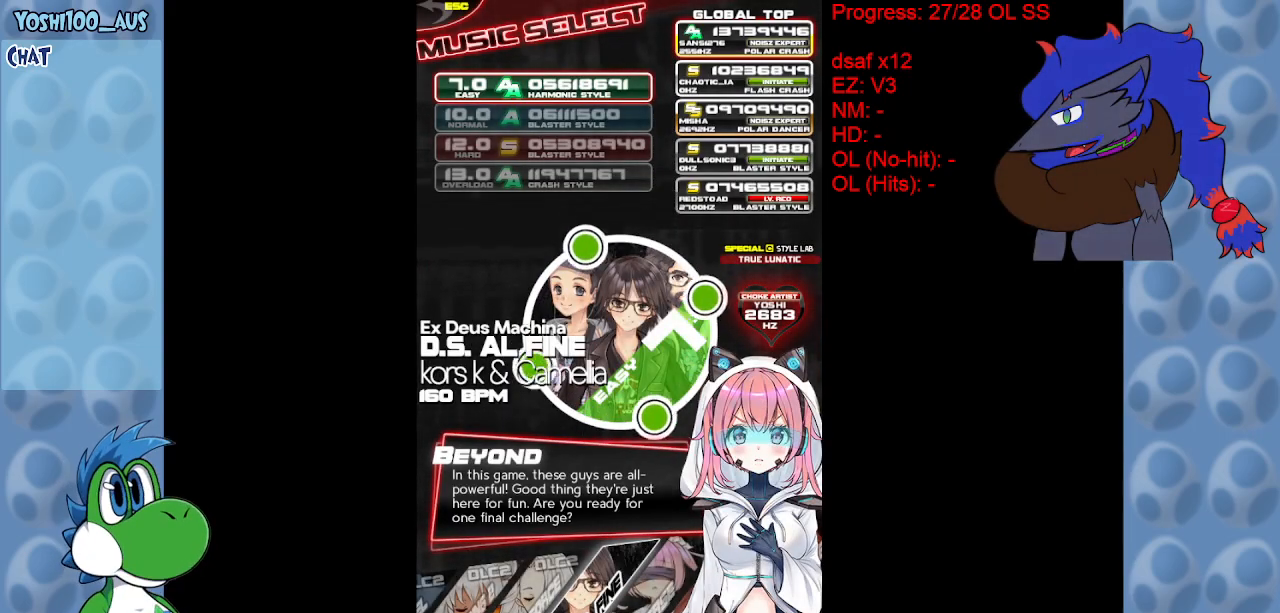
{"keys": [], "events": [[367, "z", "down"], [500, "z", "up"]]}
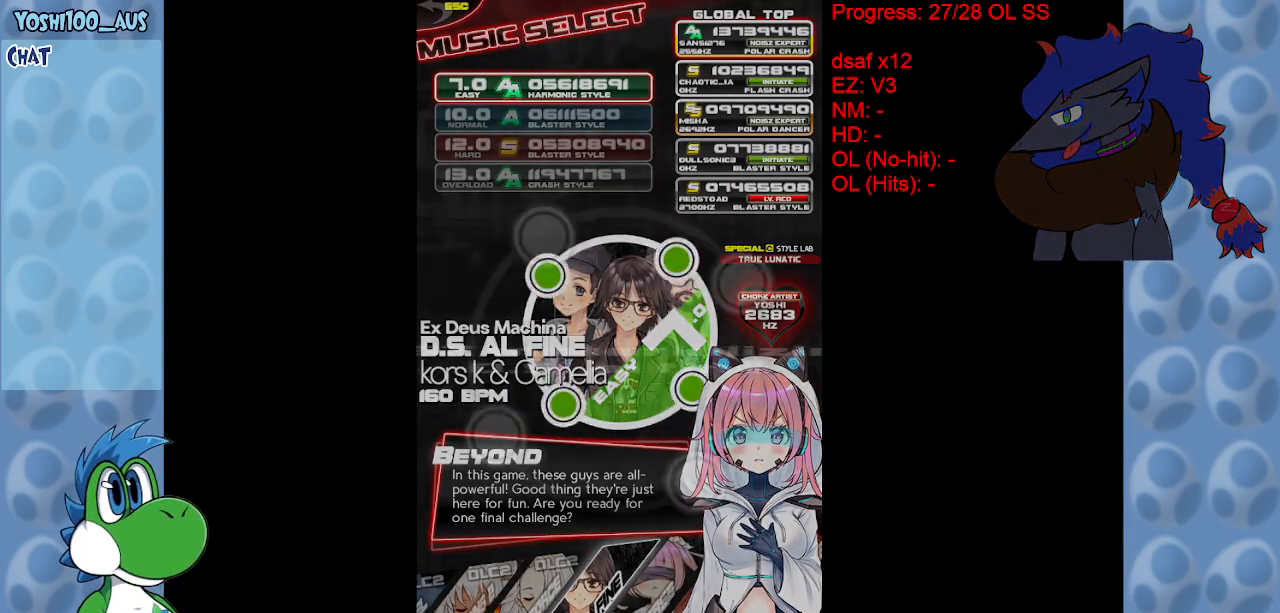
{"keys": [], "events": []}
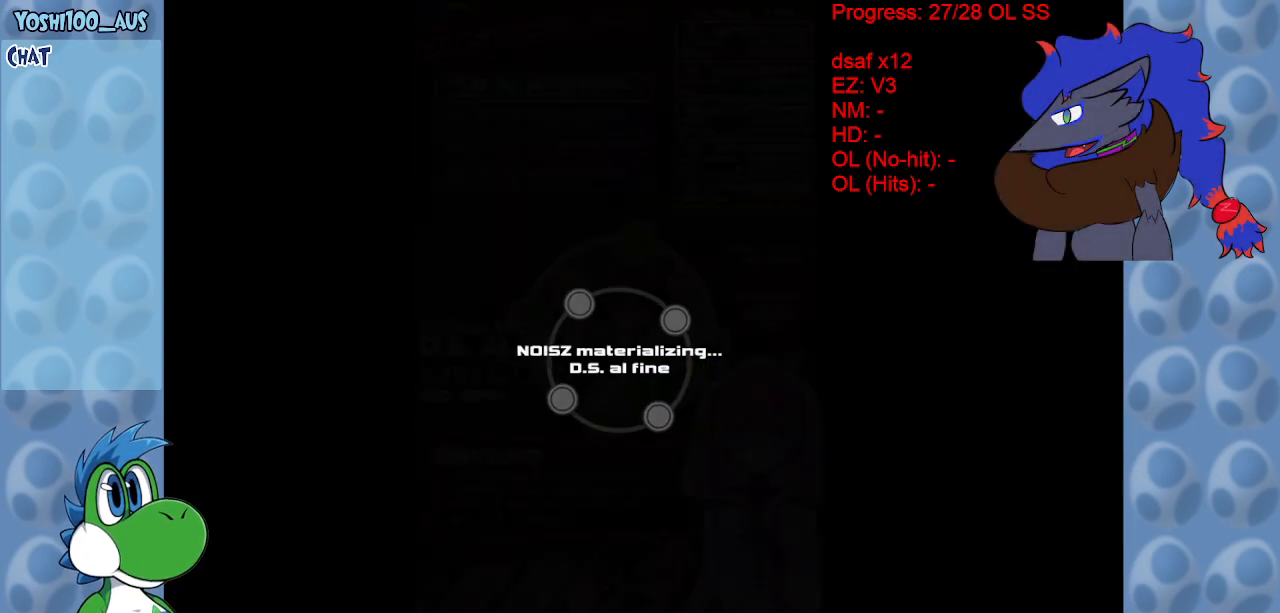
{"keys": [], "events": []}
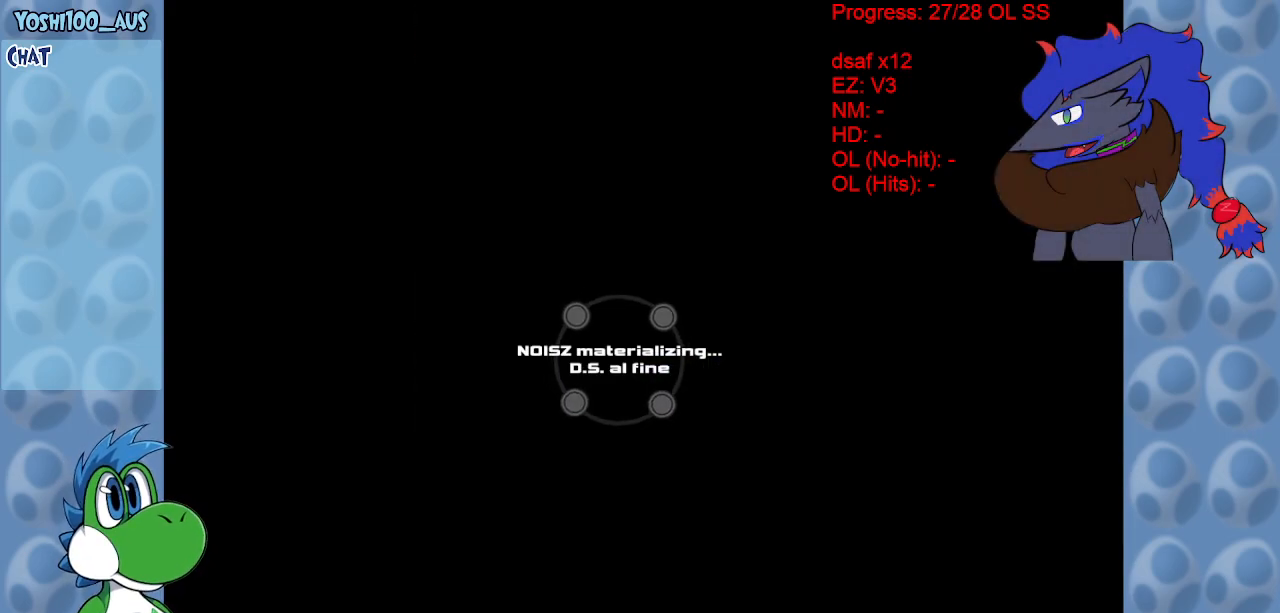
{"keys": [], "events": []}
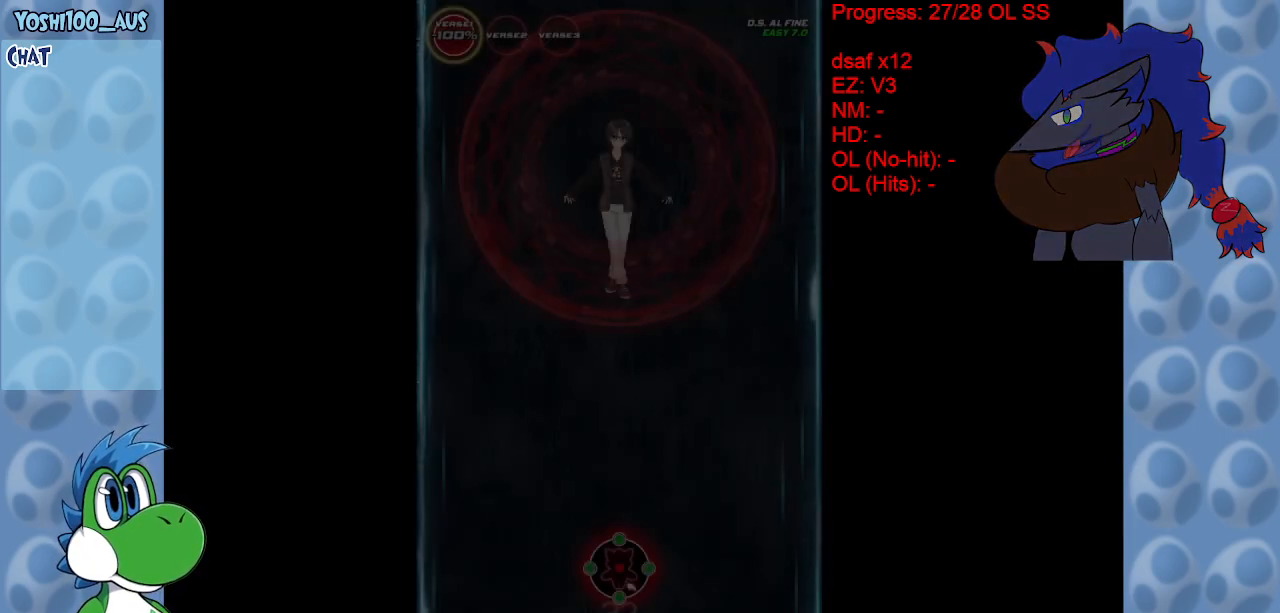
{"keys": [], "events": []}
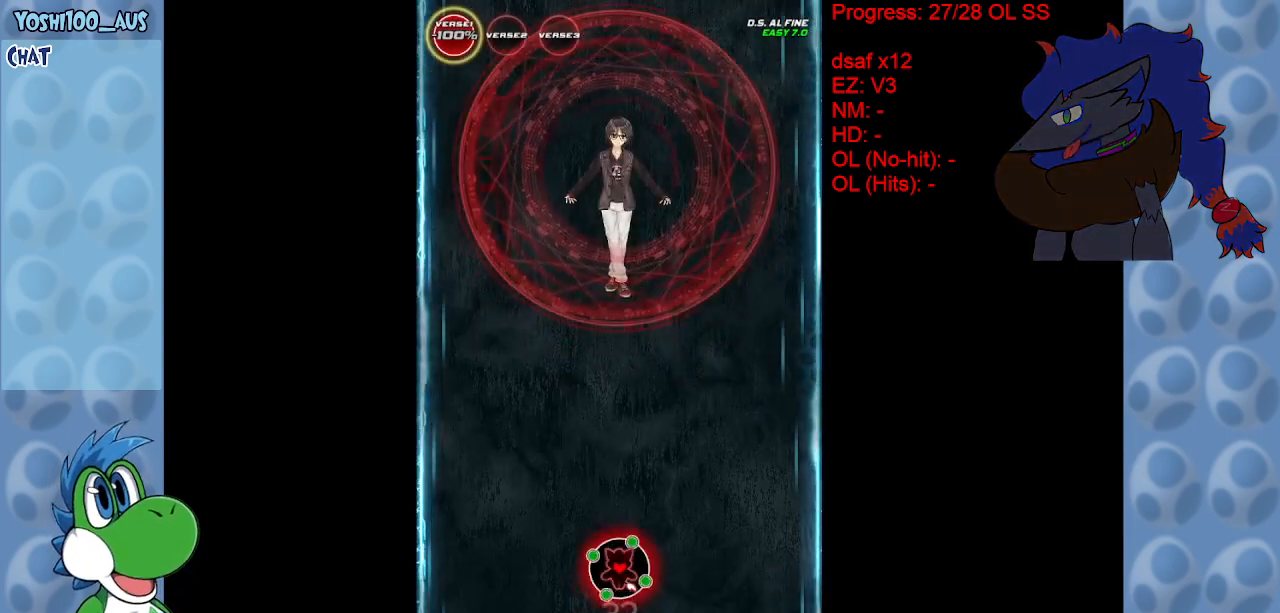
{"keys": [], "events": []}